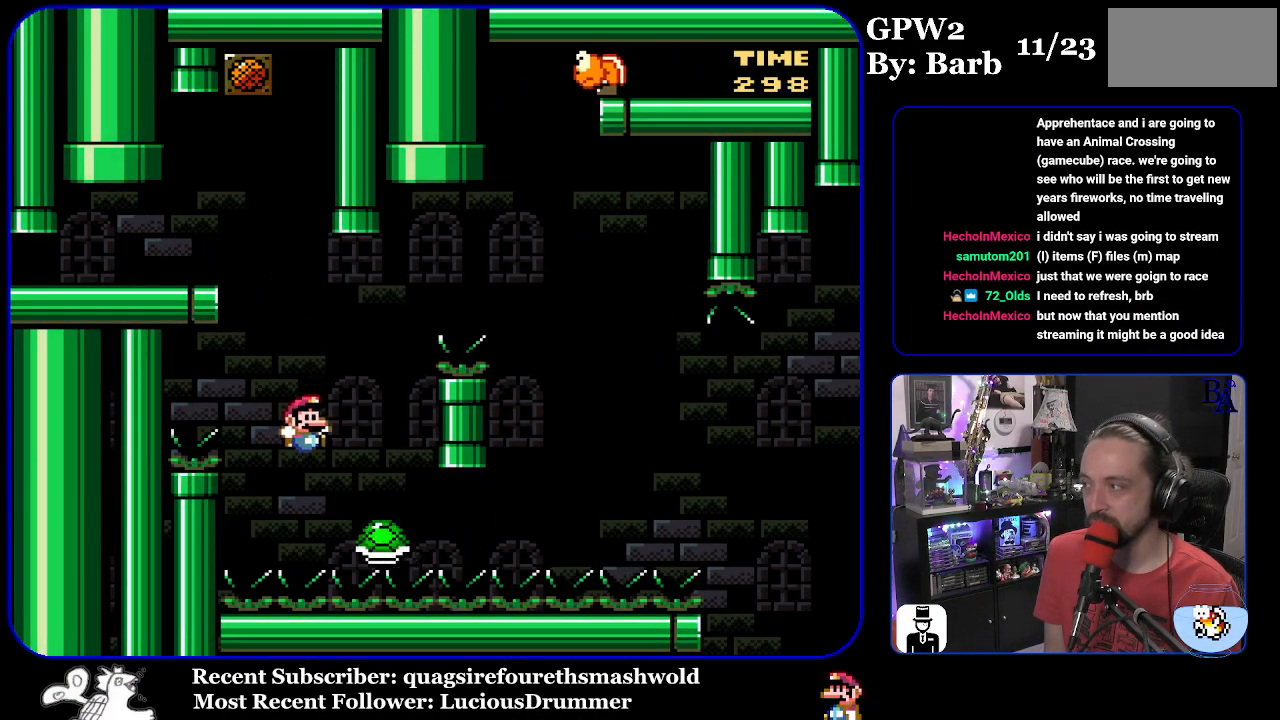
Gameplay with a controller (Nintendo layout); each line is a JSON object with the inputs held at the frame after it. "events" lists button and stick changes between this image and that frame as [ms after this image, input, new state], when the widget could be followed in between. Not read: L3 R3.
{"buttons": ["B", "Y", "DPAD_RIGHT"], "events": []}
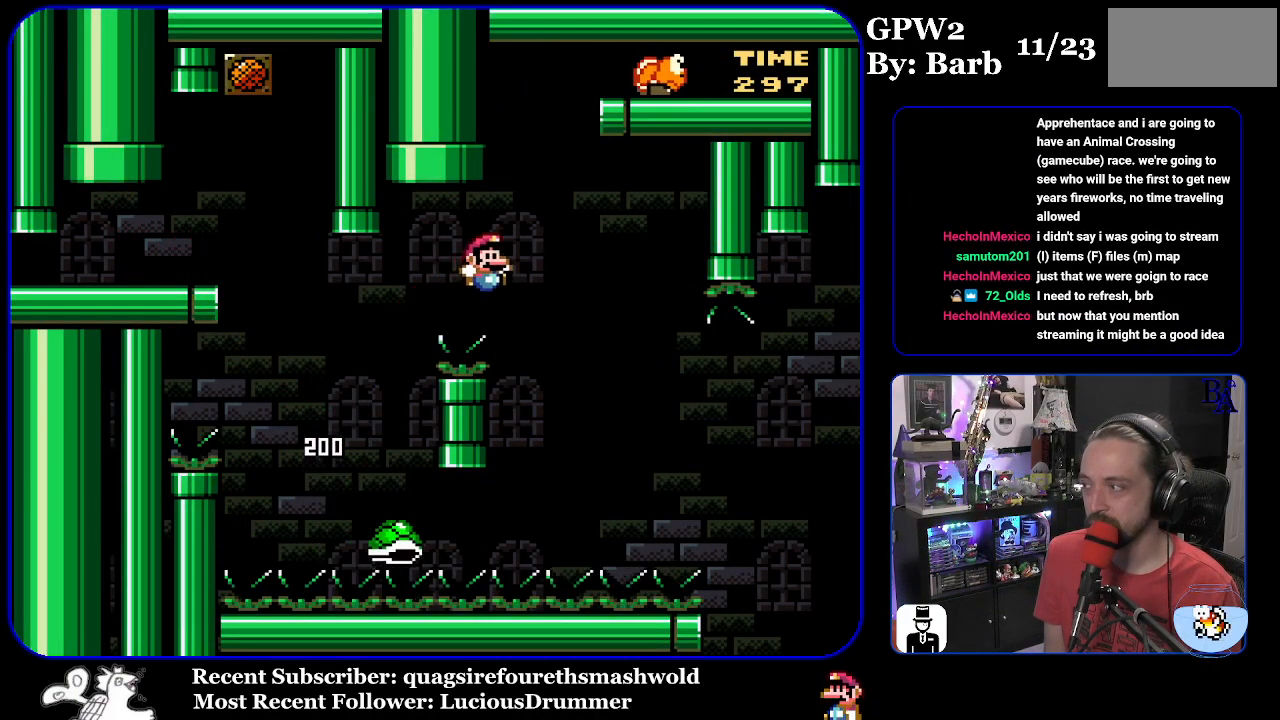
{"buttons": ["B", "Y", "DPAD_RIGHT"], "events": [[167, "B", "up"], [300, "B", "down"]]}
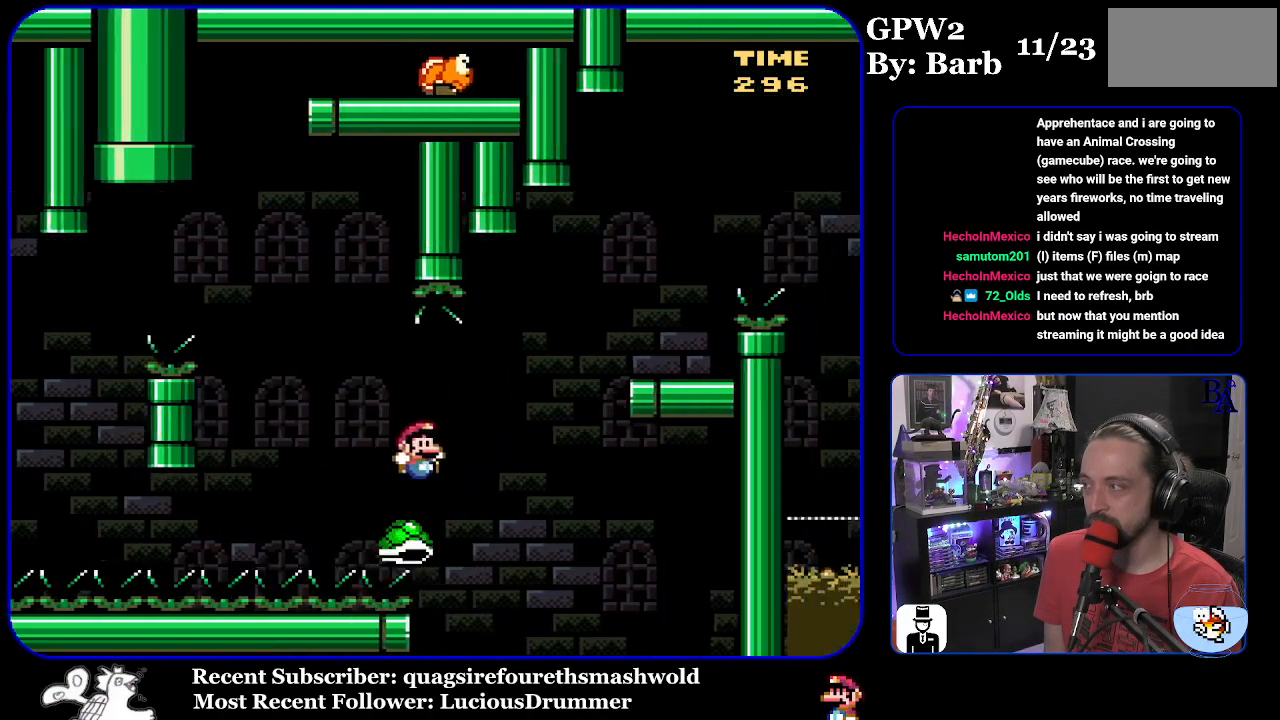
{"buttons": ["B", "Y", "DPAD_RIGHT"], "events": []}
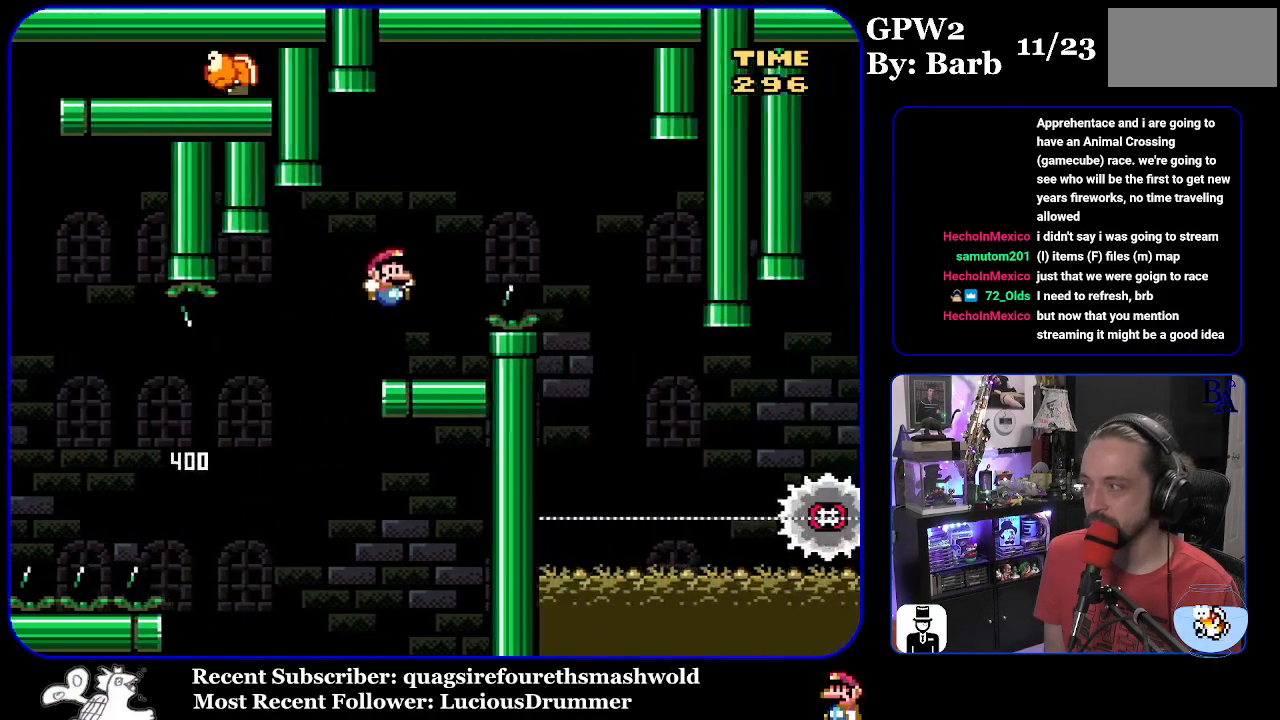
{"buttons": ["B", "Y"], "events": [[50, "B", "up"], [50, "DPAD_RIGHT", "up"], [83, "DPAD_LEFT", "down"], [183, "DPAD_LEFT", "up"], [317, "DPAD_LEFT", "down"], [317, "Y", "up"], [433, "Y", "down"], [450, "DPAD_LEFT", "up"], [483, "B", "down"]]}
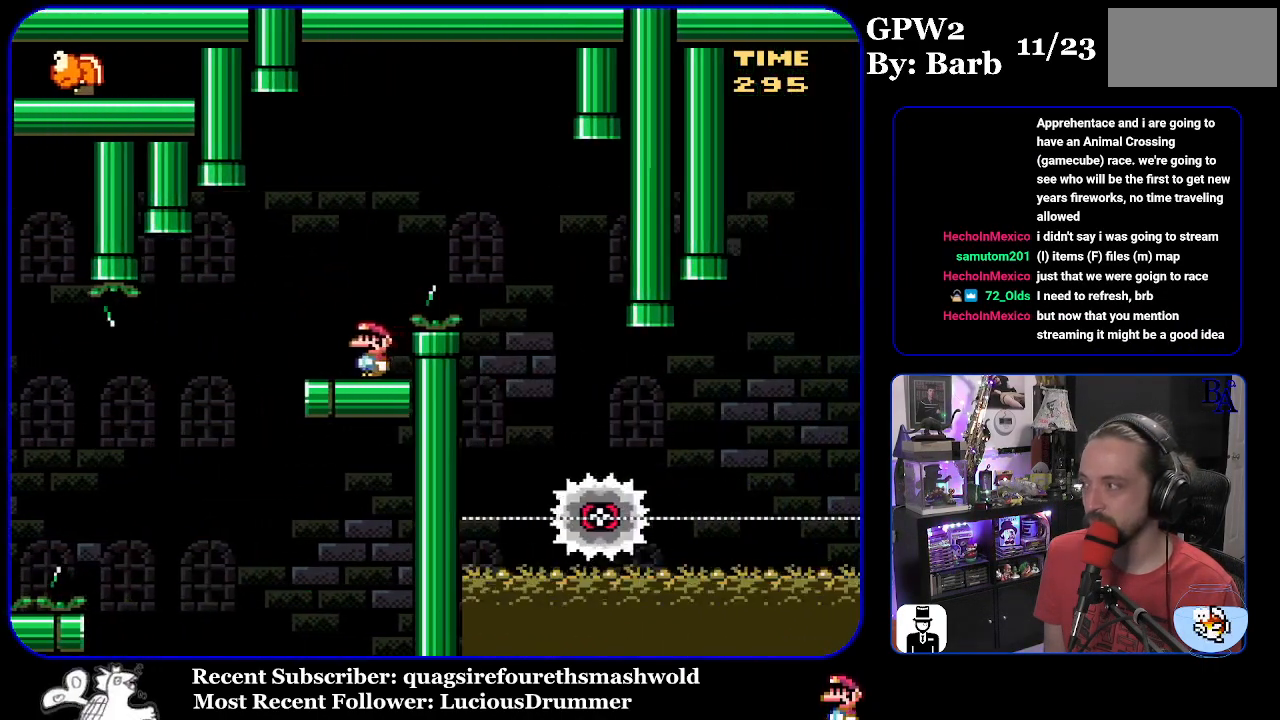
{"buttons": ["B", "Y", "DPAD_RIGHT"], "events": [[67, "DPAD_RIGHT", "down"]]}
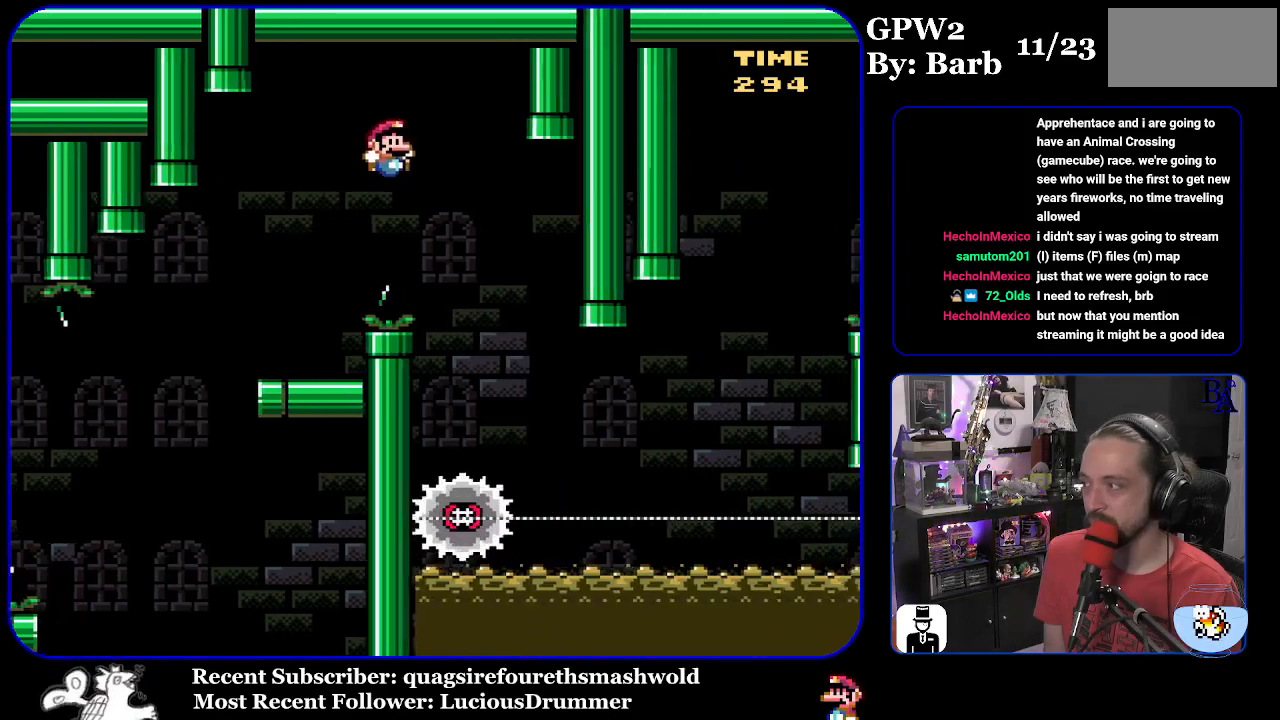
{"buttons": ["B", "Y", "DPAD_RIGHT"], "events": []}
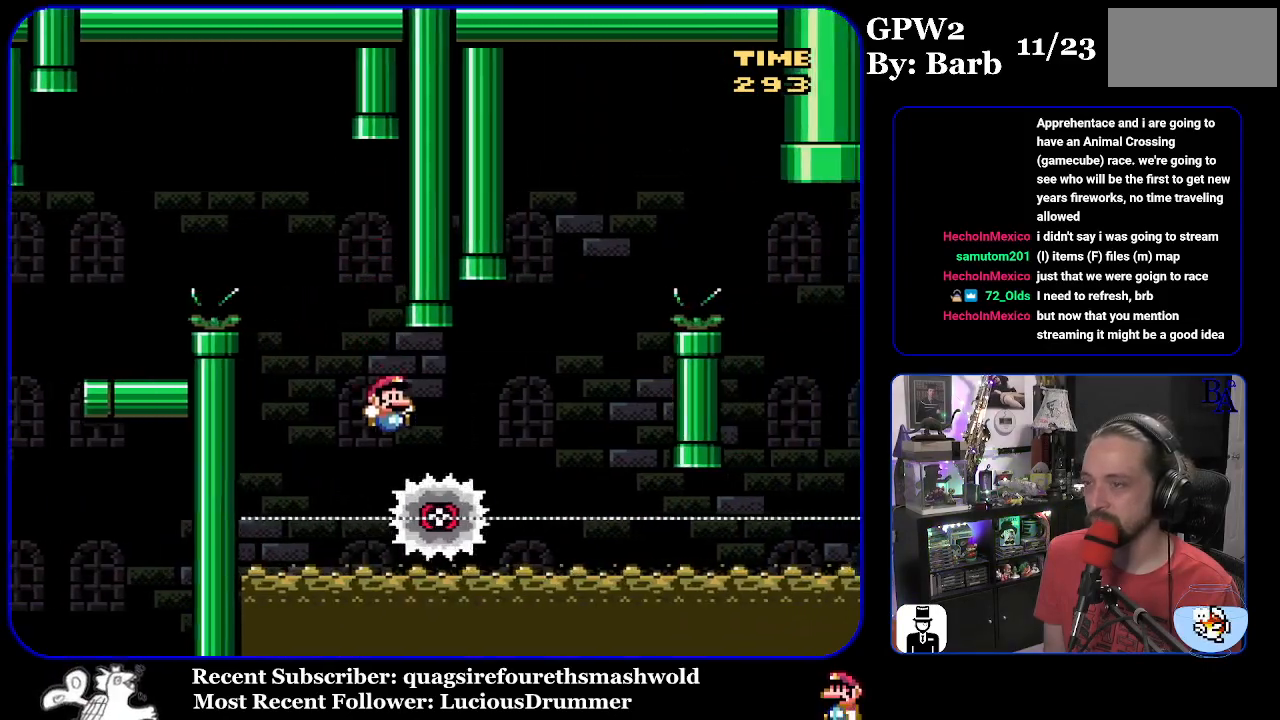
{"buttons": ["A"], "events": [[50, "B", "up"], [100, "Y", "up"], [167, "A", "down"], [183, "X", "down"], [250, "DPAD_RIGHT", "up"], [267, "X", "up"], [317, "A", "up"], [350, "A", "down"], [450, "A", "up"], [483, "A", "down"]]}
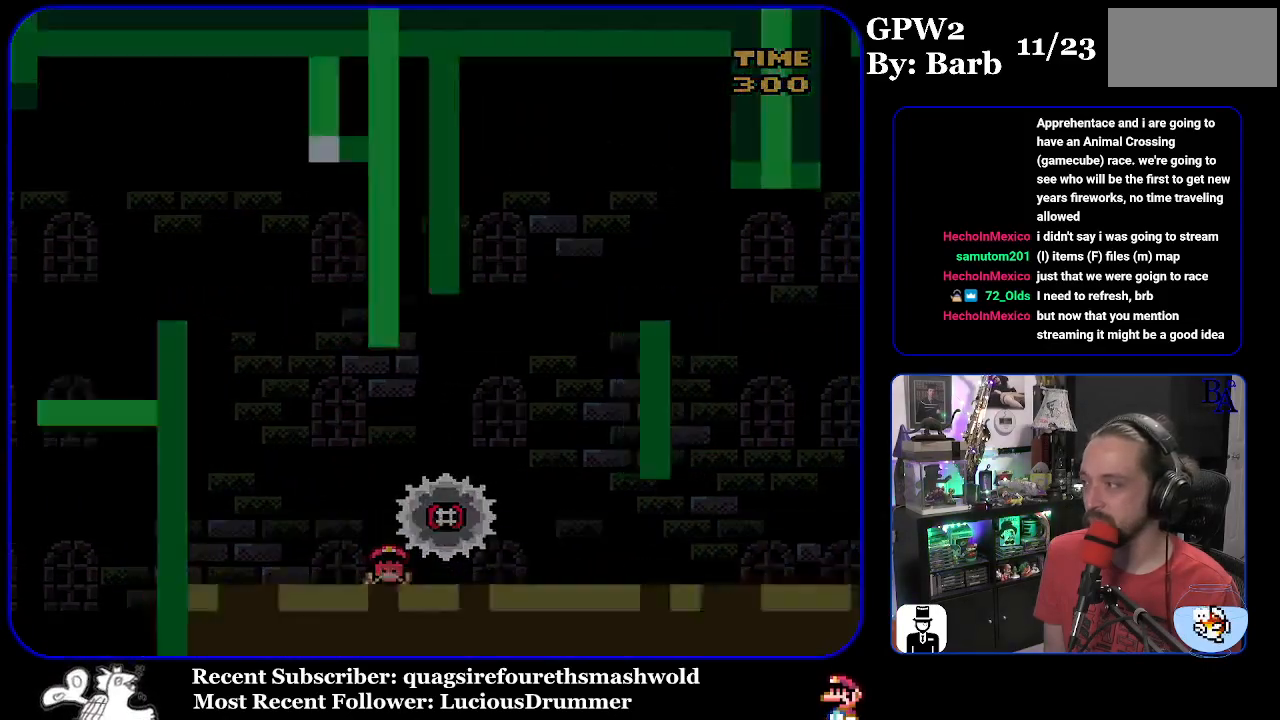
{"buttons": [], "events": [[100, "A", "up"], [167, "A", "down"], [250, "A", "up"]]}
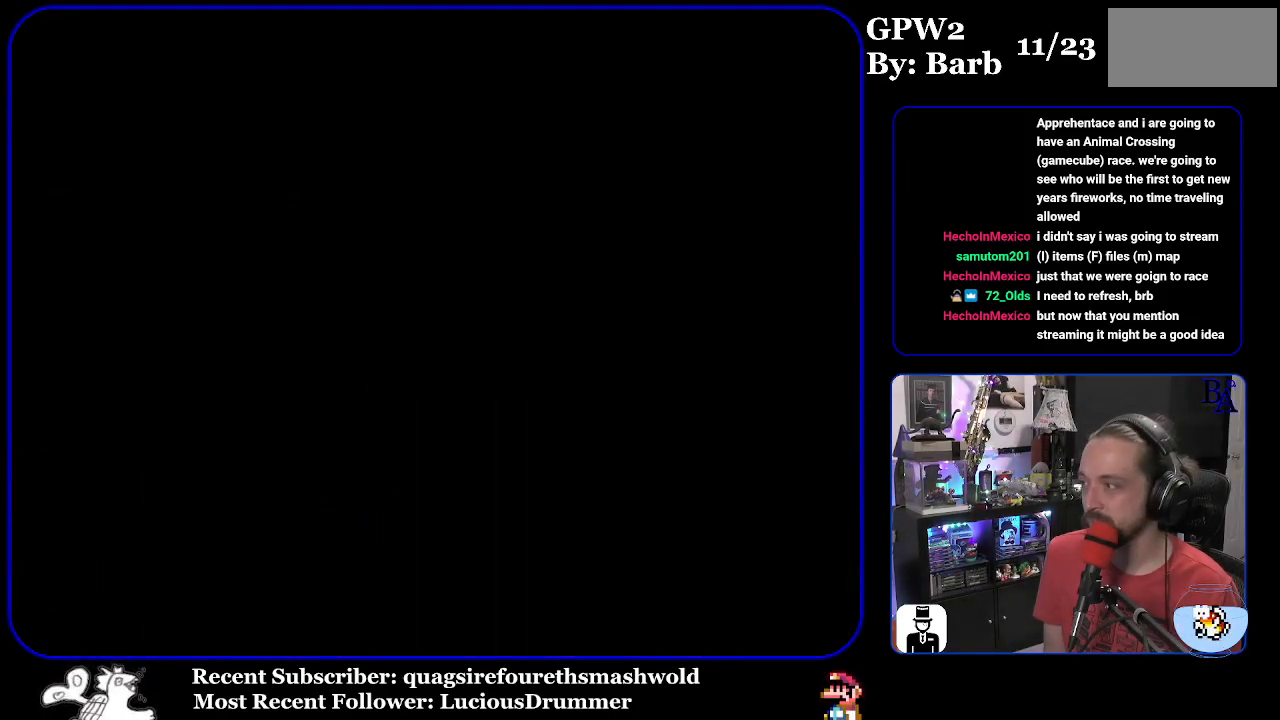
{"buttons": ["A"], "events": [[100, "A", "down"], [200, "A", "up"], [317, "A", "down"], [400, "A", "up"], [500, "A", "down"]]}
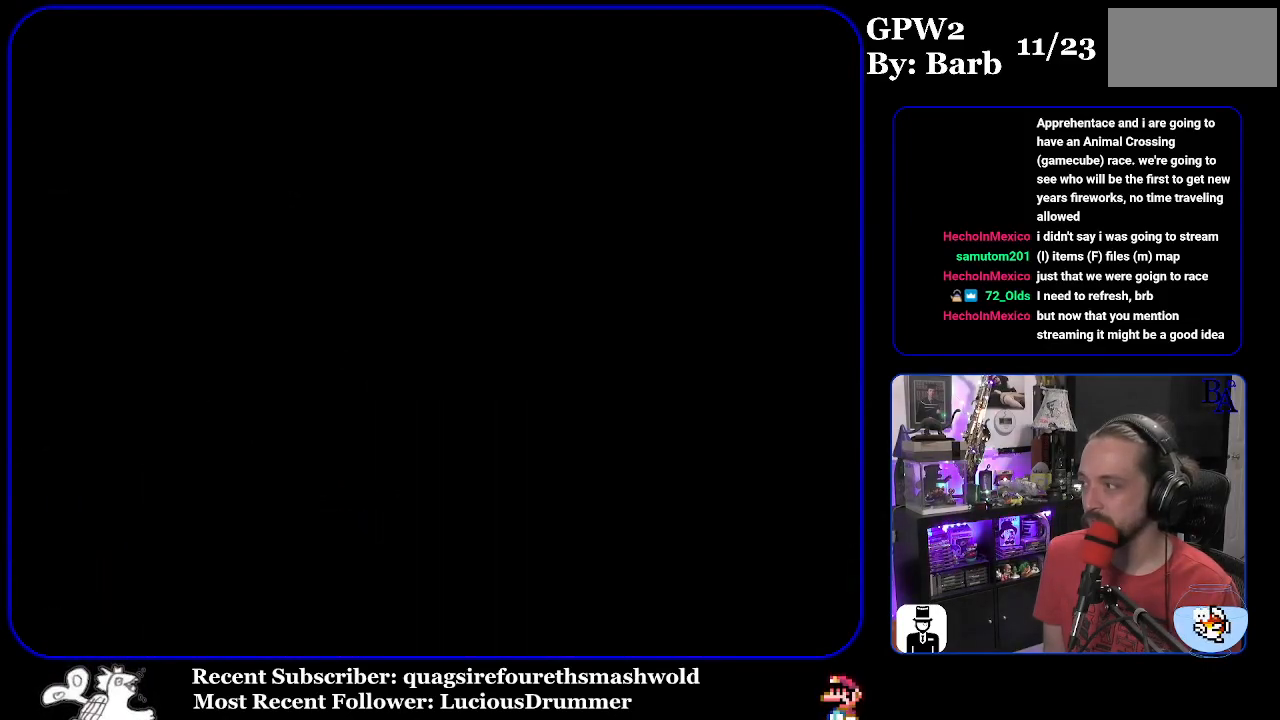
{"buttons": ["A"], "events": [[67, "A", "up"], [367, "A", "down"], [383, "A", "up"], [483, "A", "down"]]}
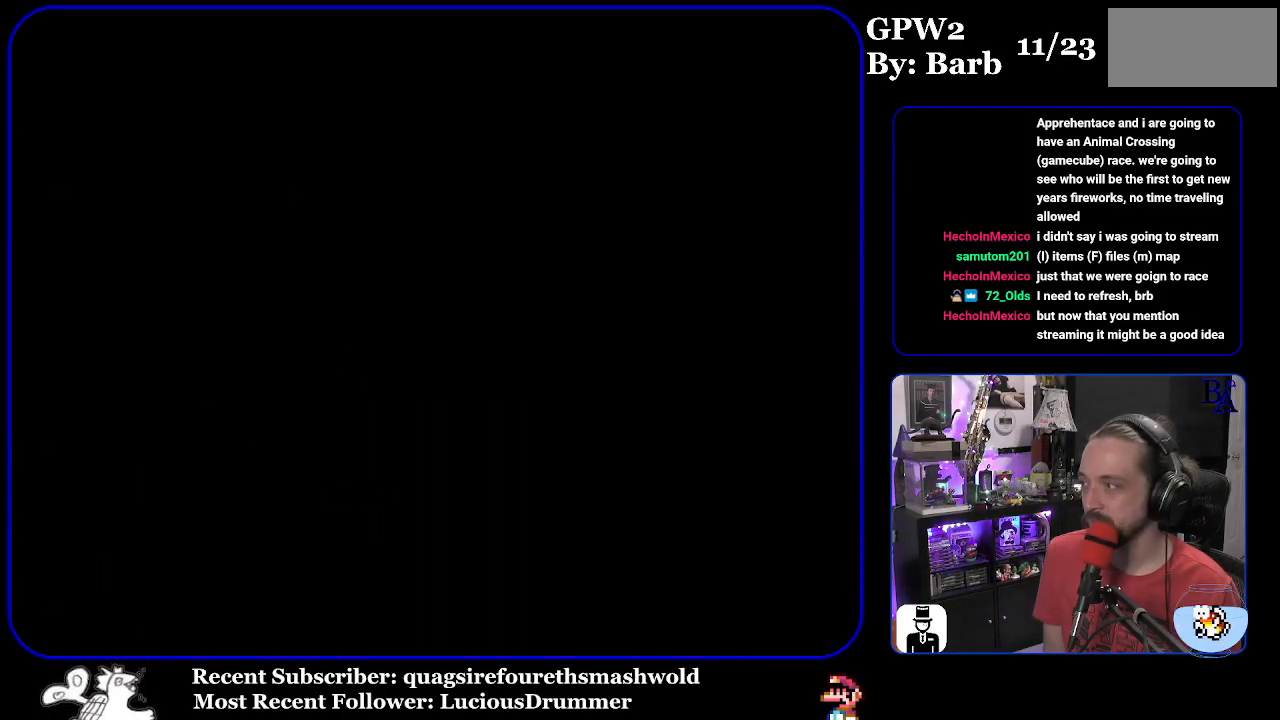
{"buttons": [], "events": [[50, "A", "up"]]}
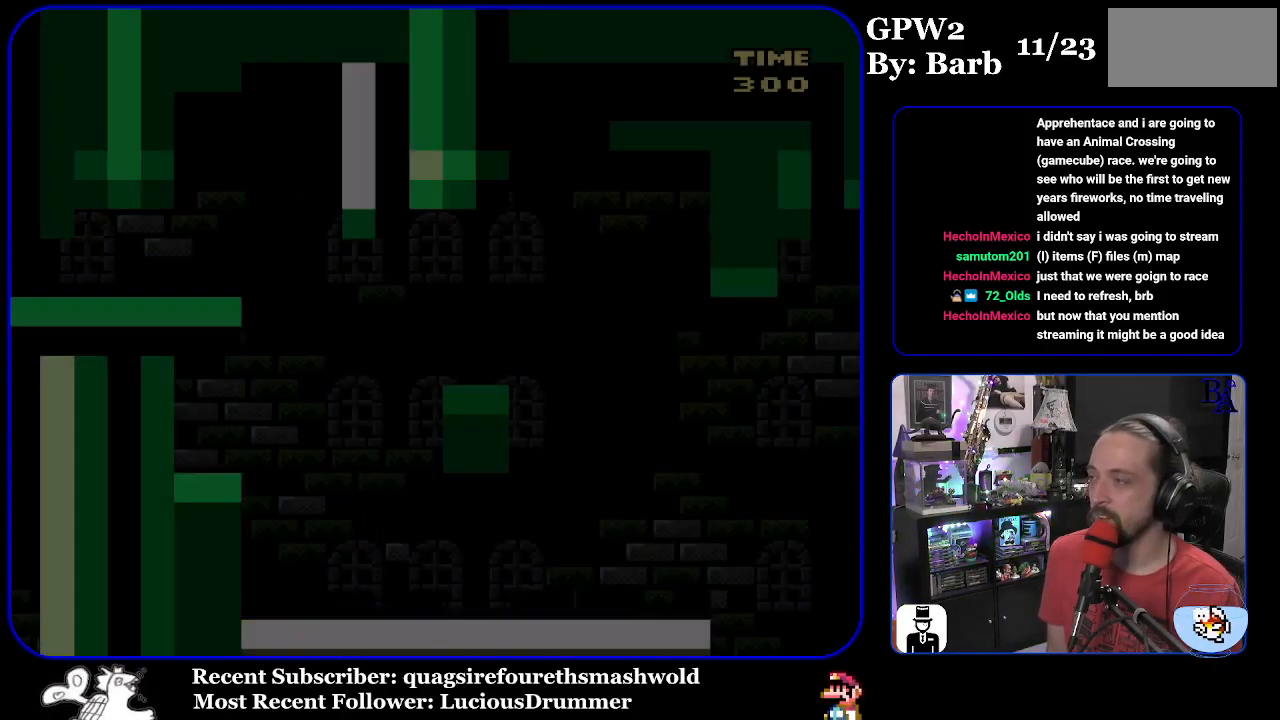
{"buttons": [], "events": []}
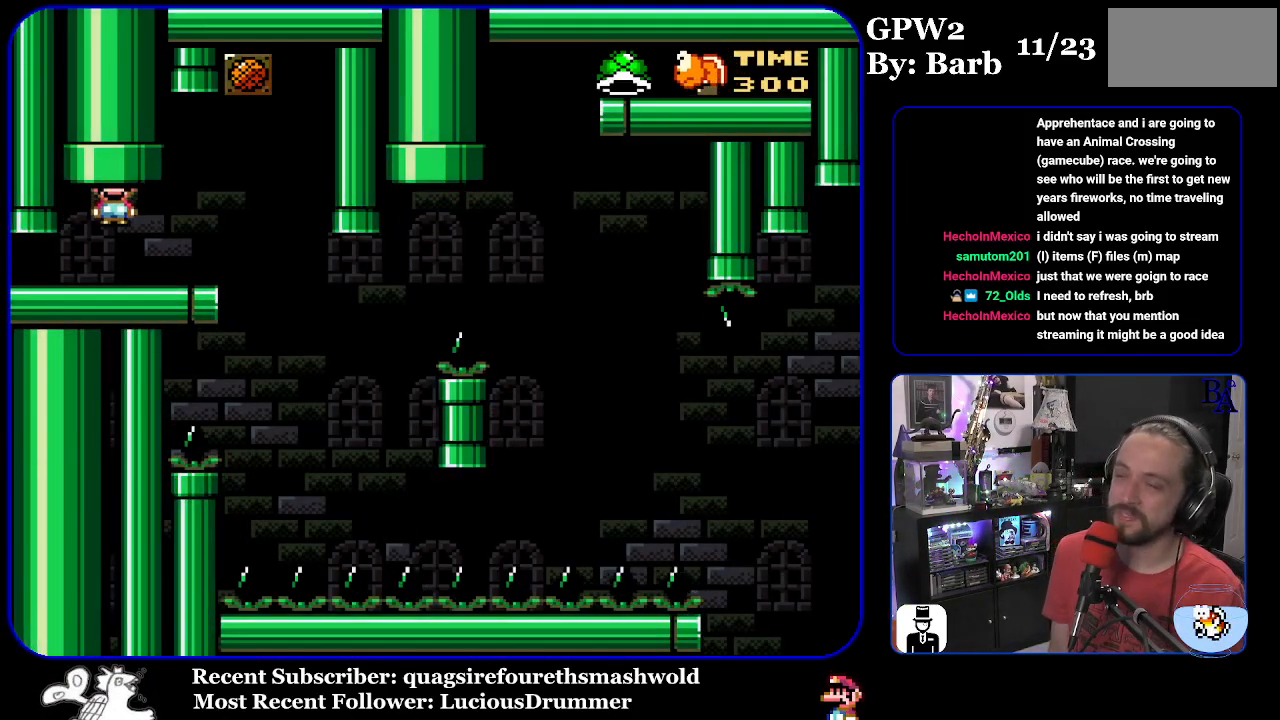
{"buttons": ["Y", "DPAD_LEFT"], "events": [[167, "Y", "down"], [200, "DPAD_RIGHT", "down"], [433, "DPAD_RIGHT", "up"], [500, "DPAD_LEFT", "down"]]}
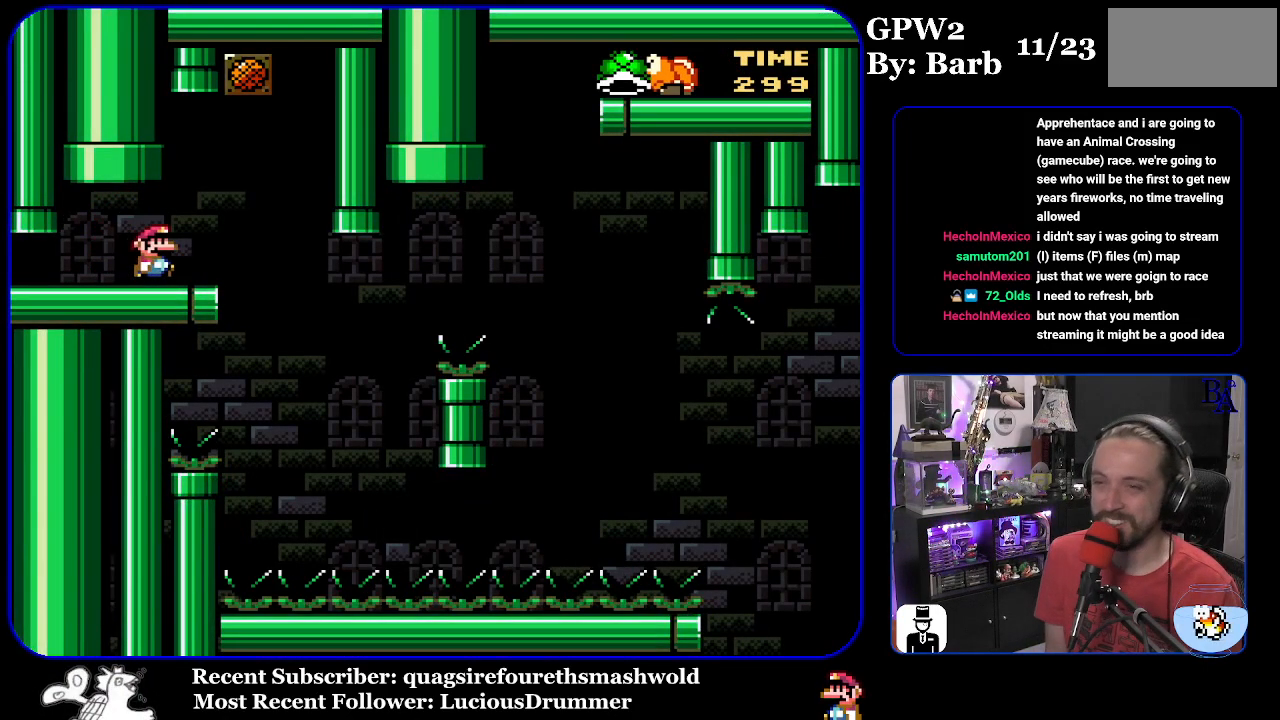
{"buttons": ["Y", "DPAD_RIGHT"], "events": [[100, "DPAD_LEFT", "up"], [450, "DPAD_RIGHT", "down"]]}
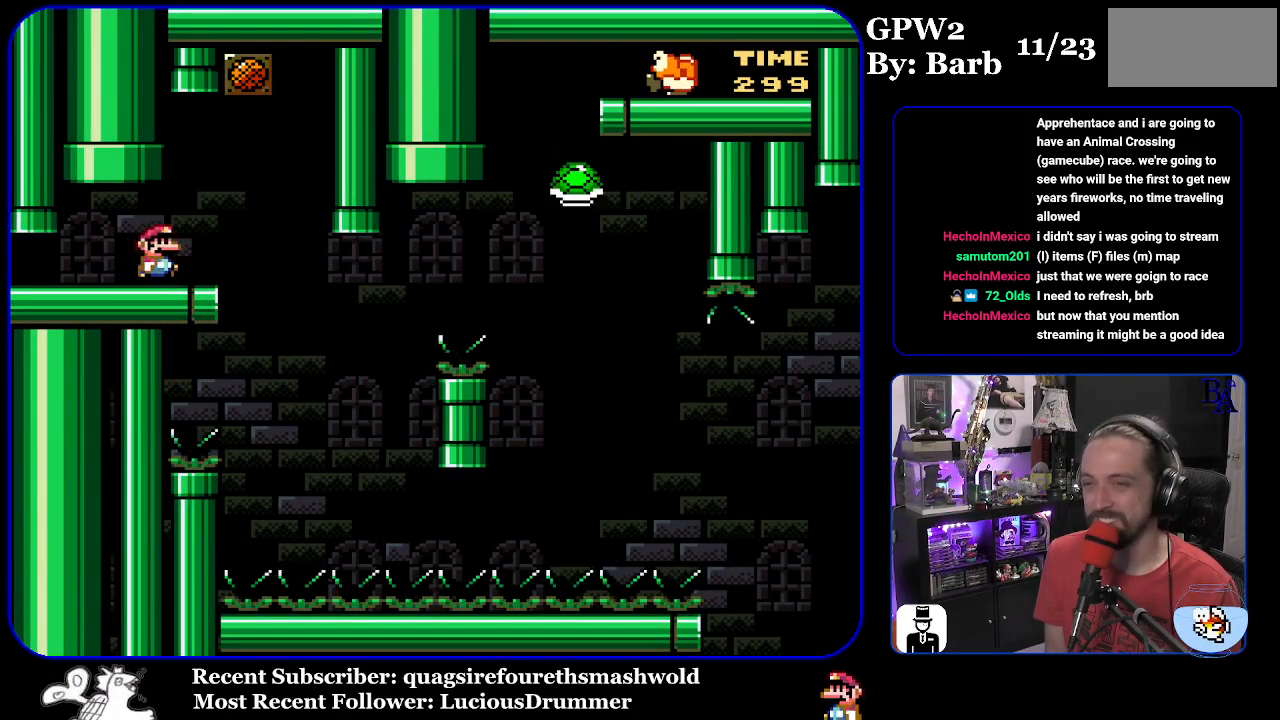
{"buttons": ["Y", "DPAD_LEFT"], "events": [[417, "DPAD_RIGHT", "up"], [467, "DPAD_LEFT", "down"]]}
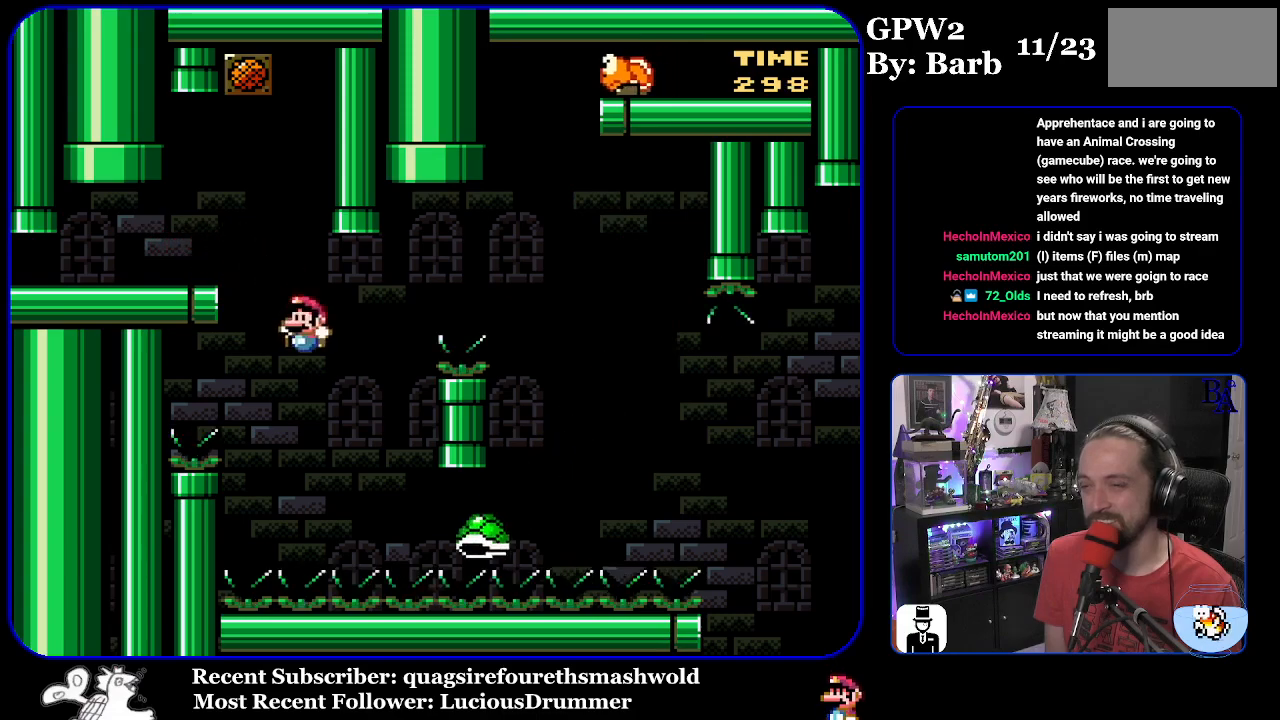
{"buttons": ["B", "Y", "DPAD_RIGHT"], "events": [[33, "B", "down"], [100, "DPAD_LEFT", "up"], [167, "DPAD_RIGHT", "down"]]}
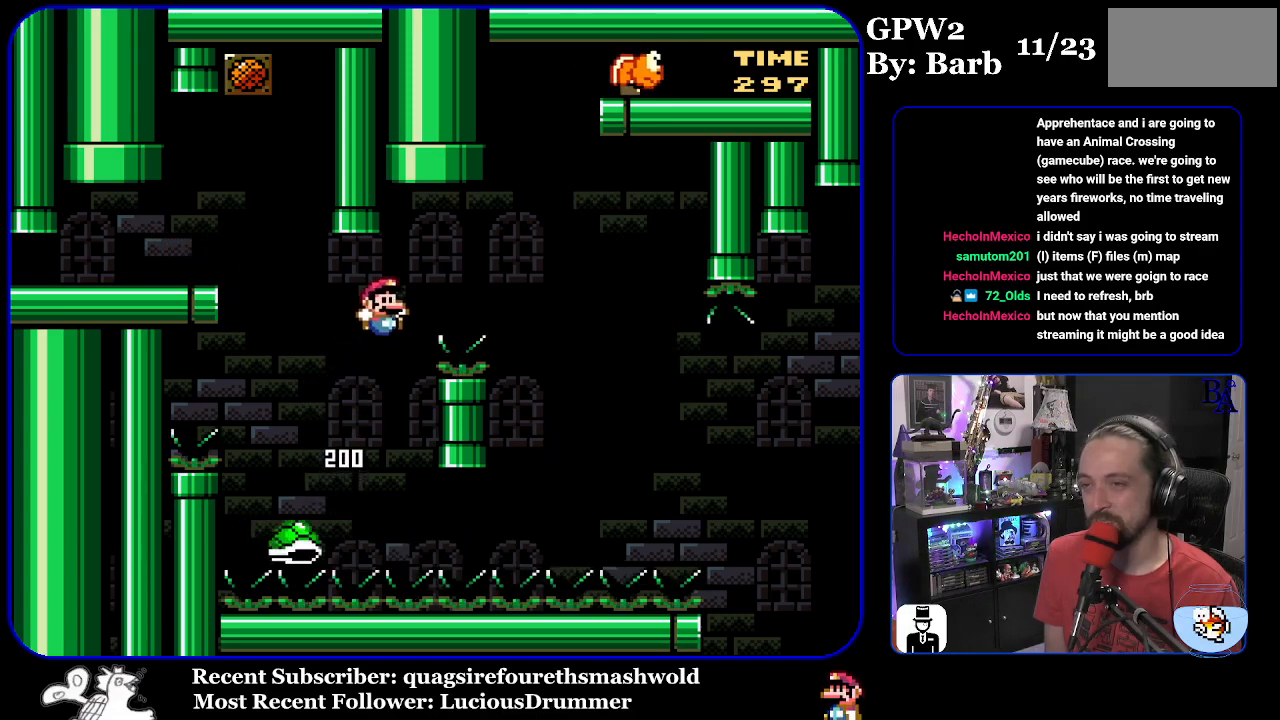
{"buttons": ["B", "Y", "DPAD_RIGHT"], "events": [[250, "B", "up"], [367, "B", "down"]]}
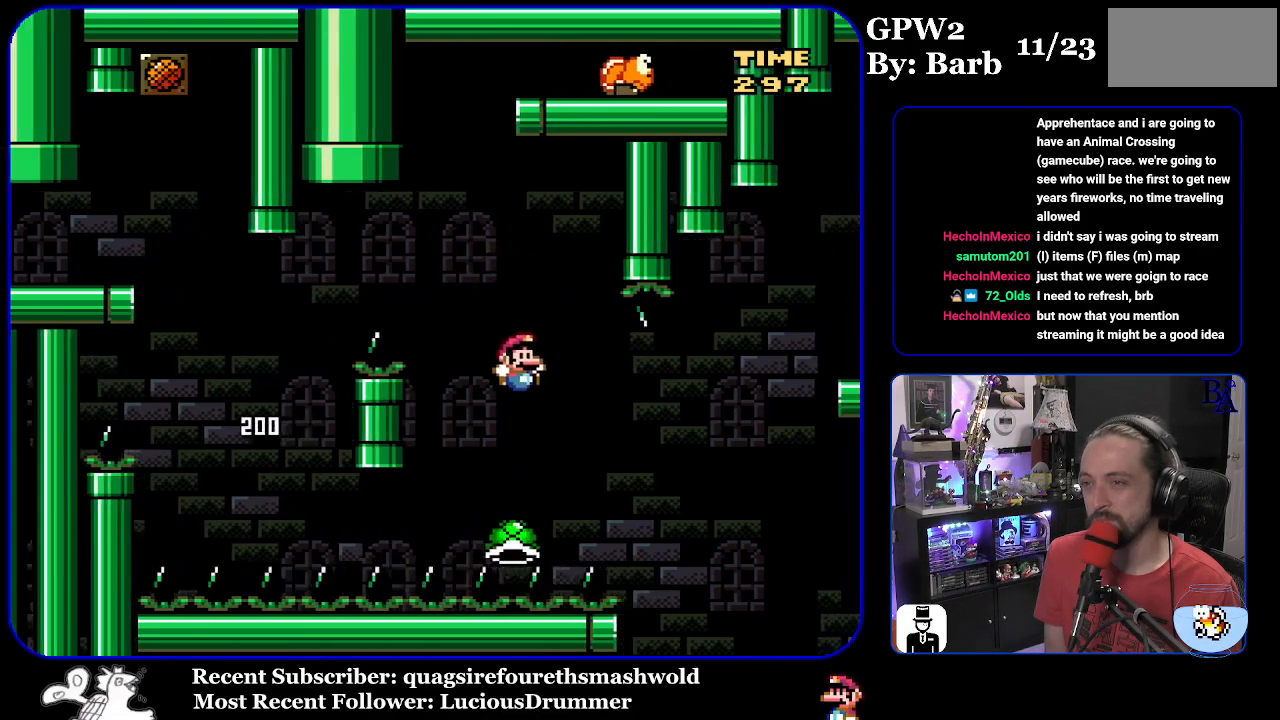
{"buttons": ["B", "Y", "DPAD_RIGHT"], "events": [[333, "B", "up"], [417, "B", "down"]]}
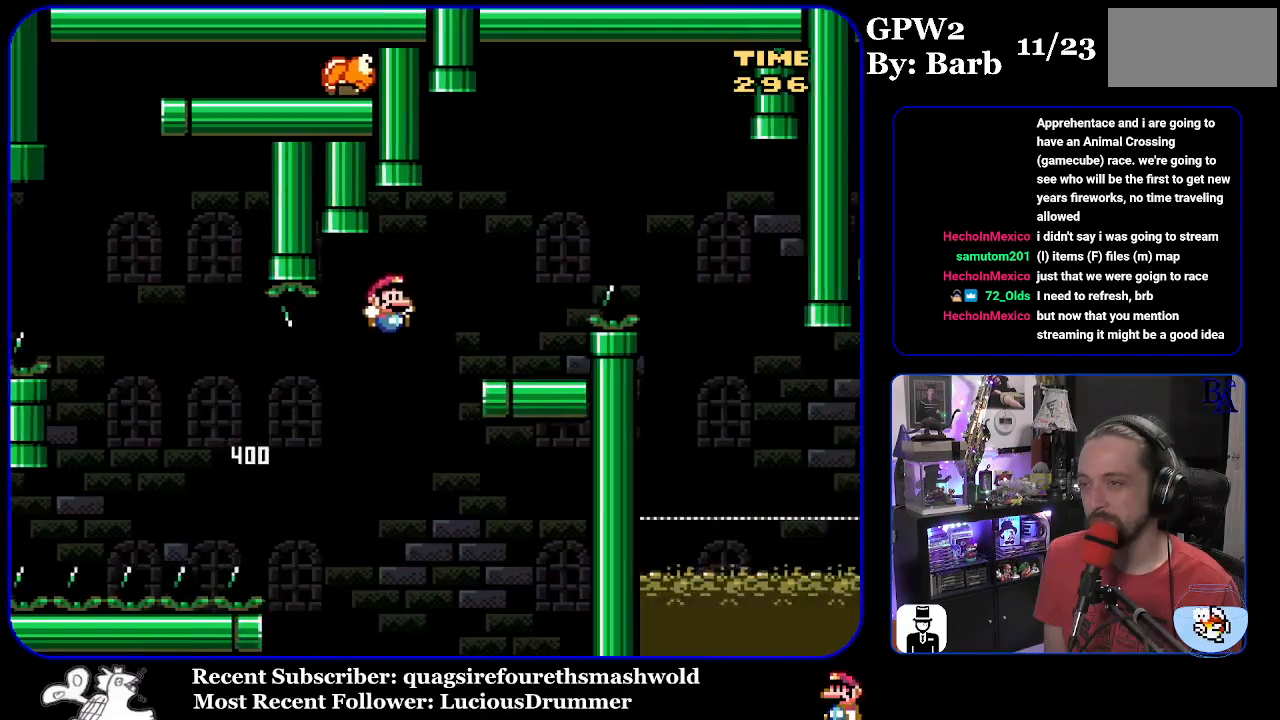
{"buttons": ["A", "X", "DPAD_RIGHT"], "events": [[150, "DPAD_RIGHT", "up"], [183, "DPAD_LEFT", "down"], [300, "DPAD_LEFT", "up"], [317, "B", "up"], [350, "Y", "up"], [383, "DPAD_RIGHT", "down"], [417, "A", "down"], [433, "X", "down"]]}
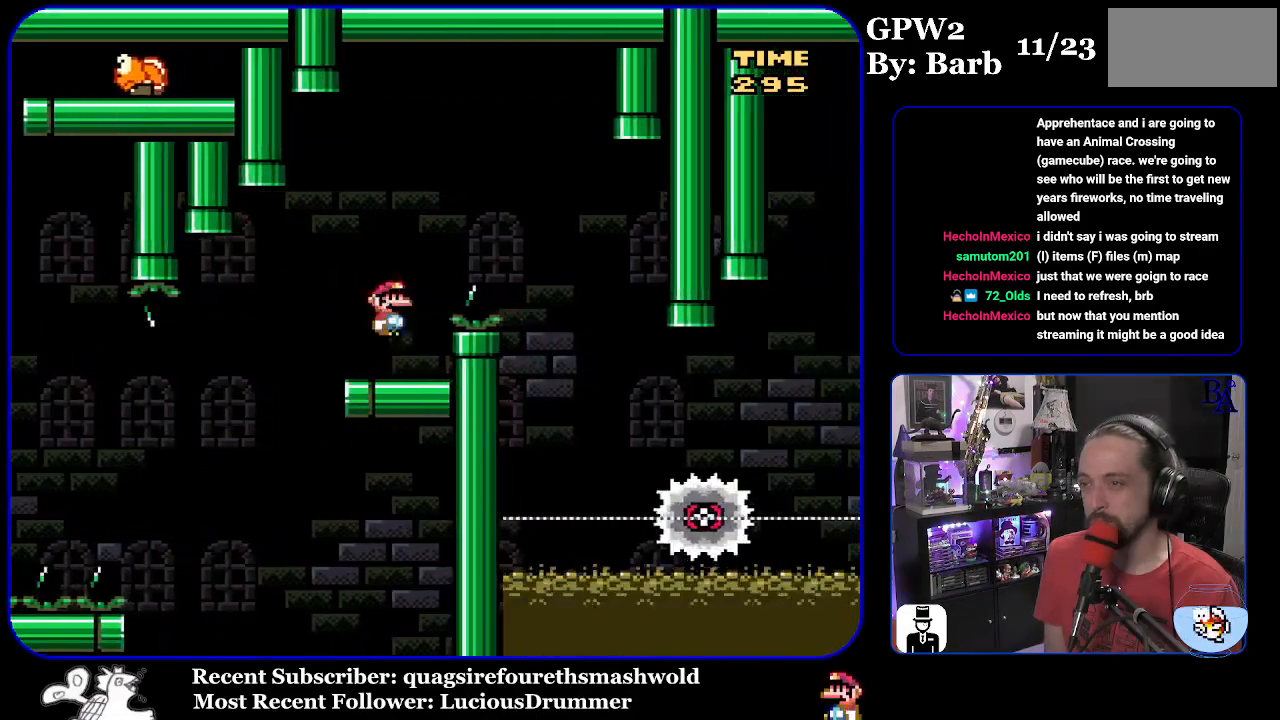
{"buttons": ["A", "X"], "events": [[450, "DPAD_RIGHT", "up"]]}
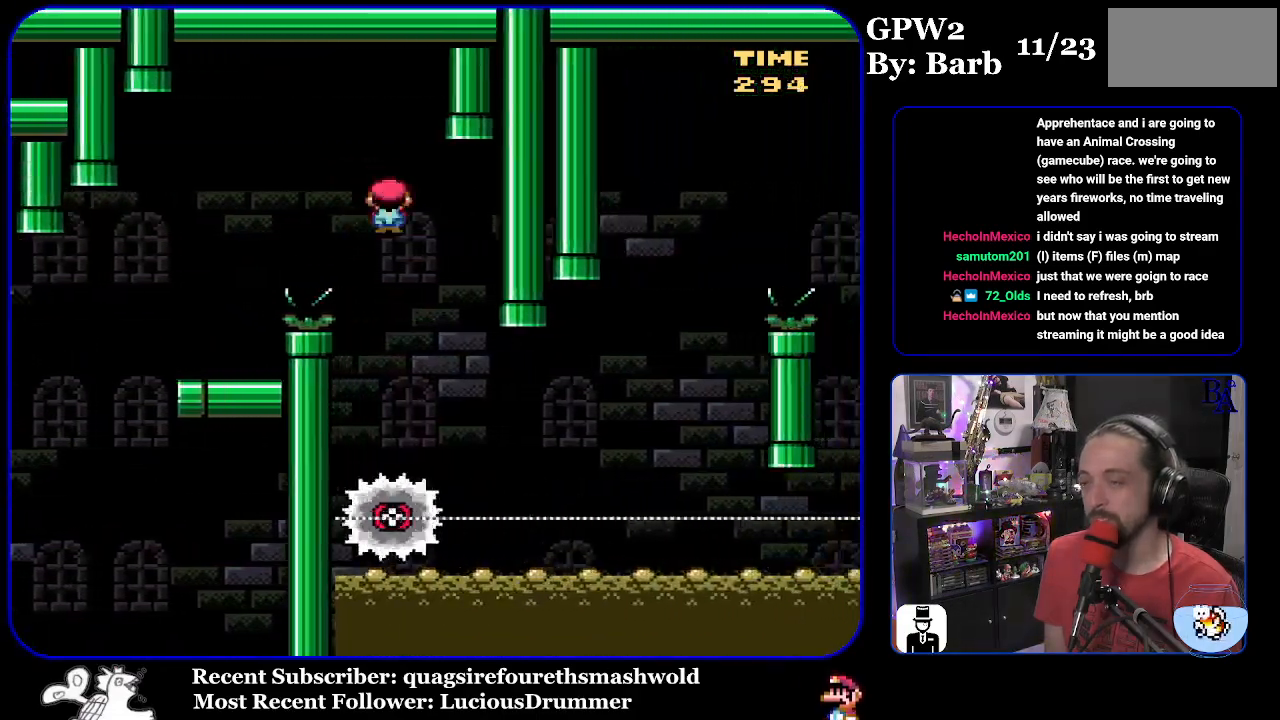
{"buttons": ["X", "DPAD_RIGHT"], "events": [[17, "DPAD_LEFT", "down"], [150, "A", "up"], [217, "DPAD_LEFT", "up"], [300, "DPAD_RIGHT", "down"]]}
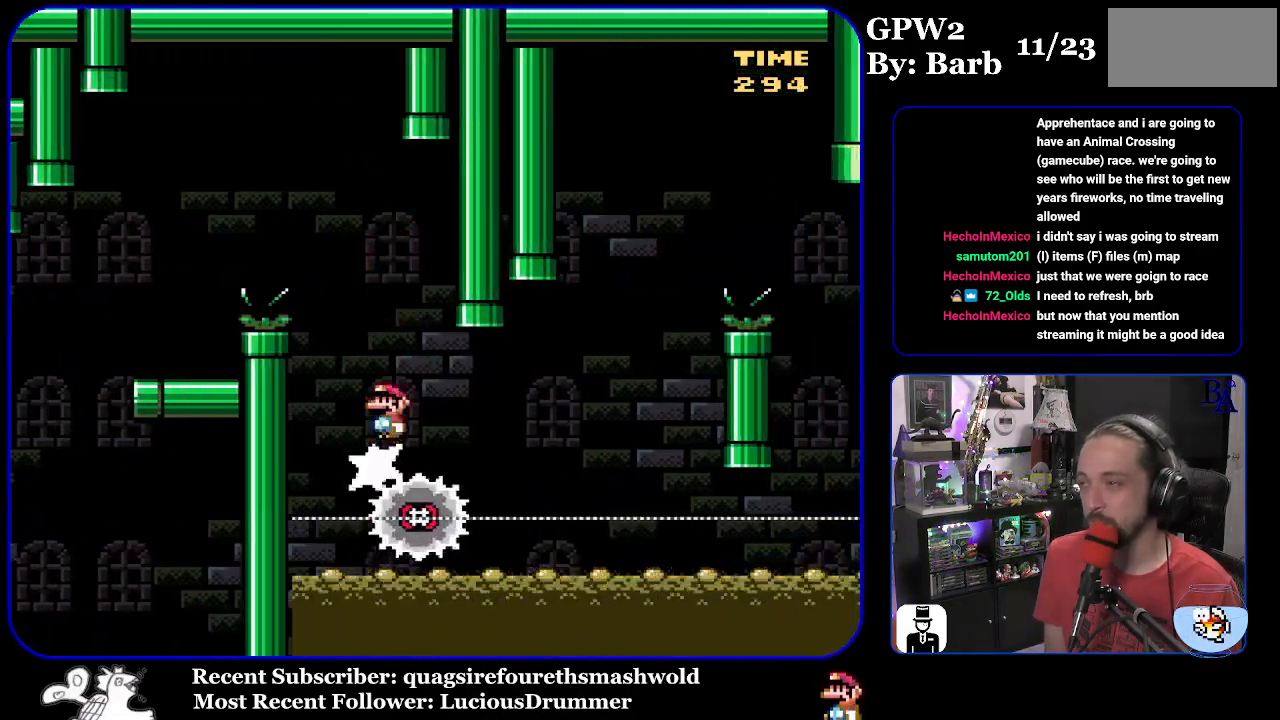
{"buttons": ["A", "X"], "events": [[300, "A", "down"], [400, "DPAD_RIGHT", "up"], [433, "DPAD_LEFT", "down"], [483, "DPAD_LEFT", "up"]]}
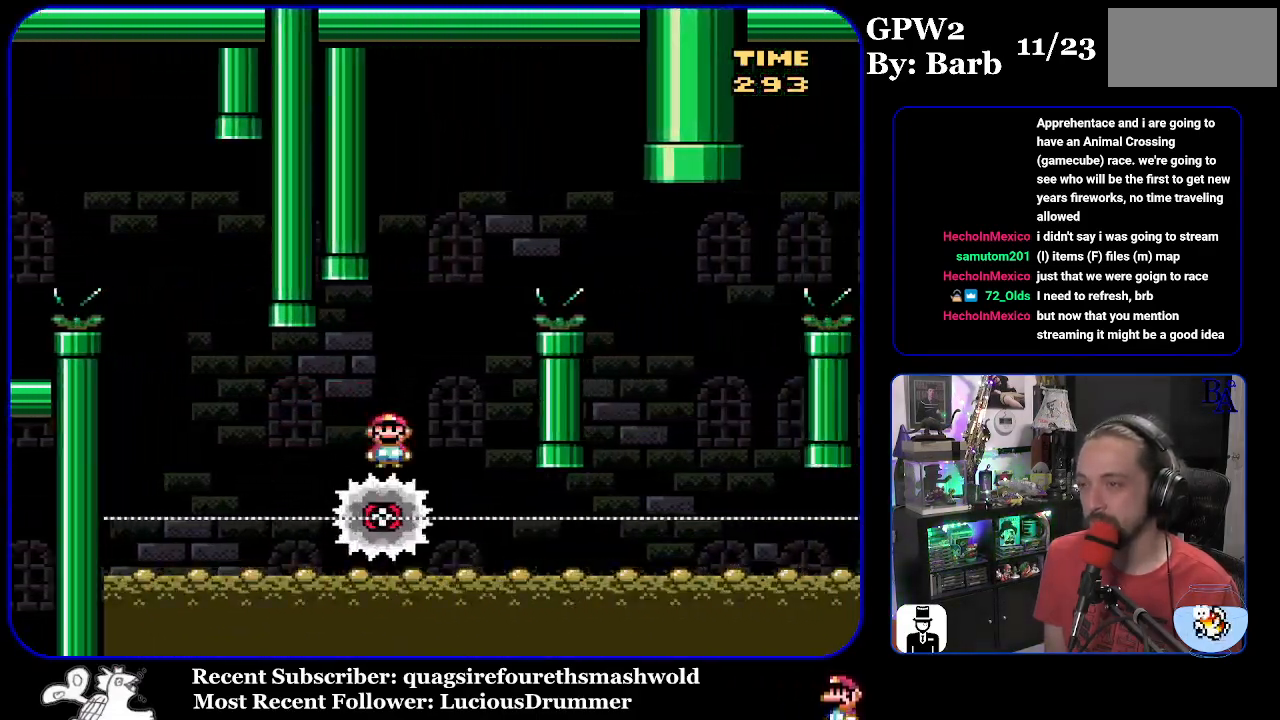
{"buttons": ["X", "DPAD_RIGHT"], "events": [[33, "DPAD_RIGHT", "down"], [450, "A", "up"]]}
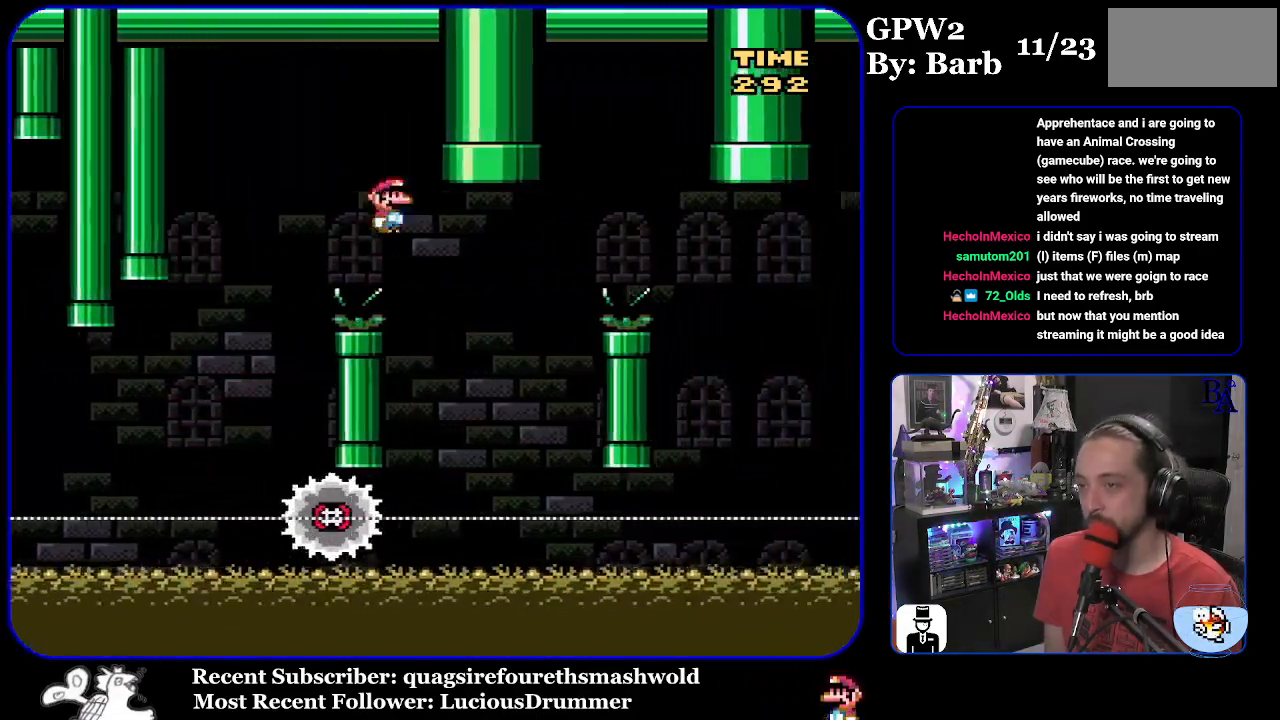
{"buttons": ["A", "X", "DPAD_RIGHT"], "events": [[117, "DPAD_RIGHT", "up"], [167, "DPAD_LEFT", "down"], [267, "A", "down"], [283, "DPAD_LEFT", "up"], [400, "DPAD_RIGHT", "down"]]}
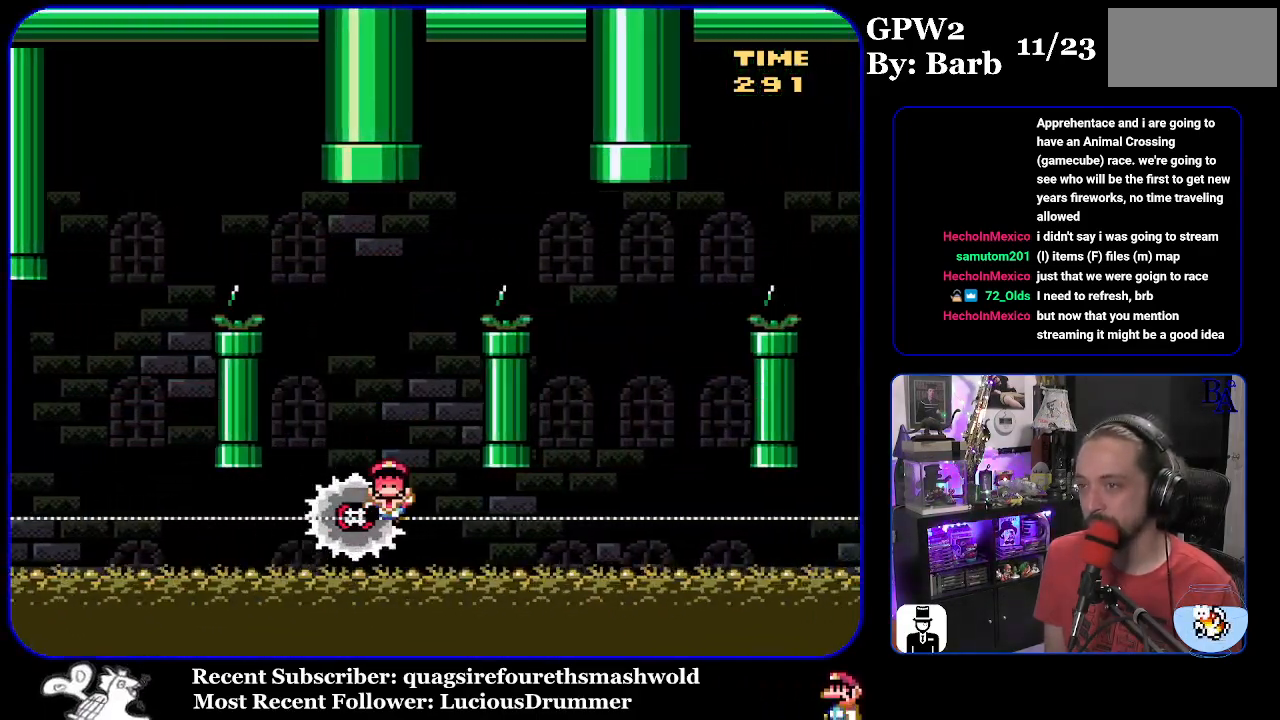
{"buttons": ["A", "X"], "events": [[367, "A", "up"], [367, "DPAD_RIGHT", "up"], [417, "A", "down"]]}
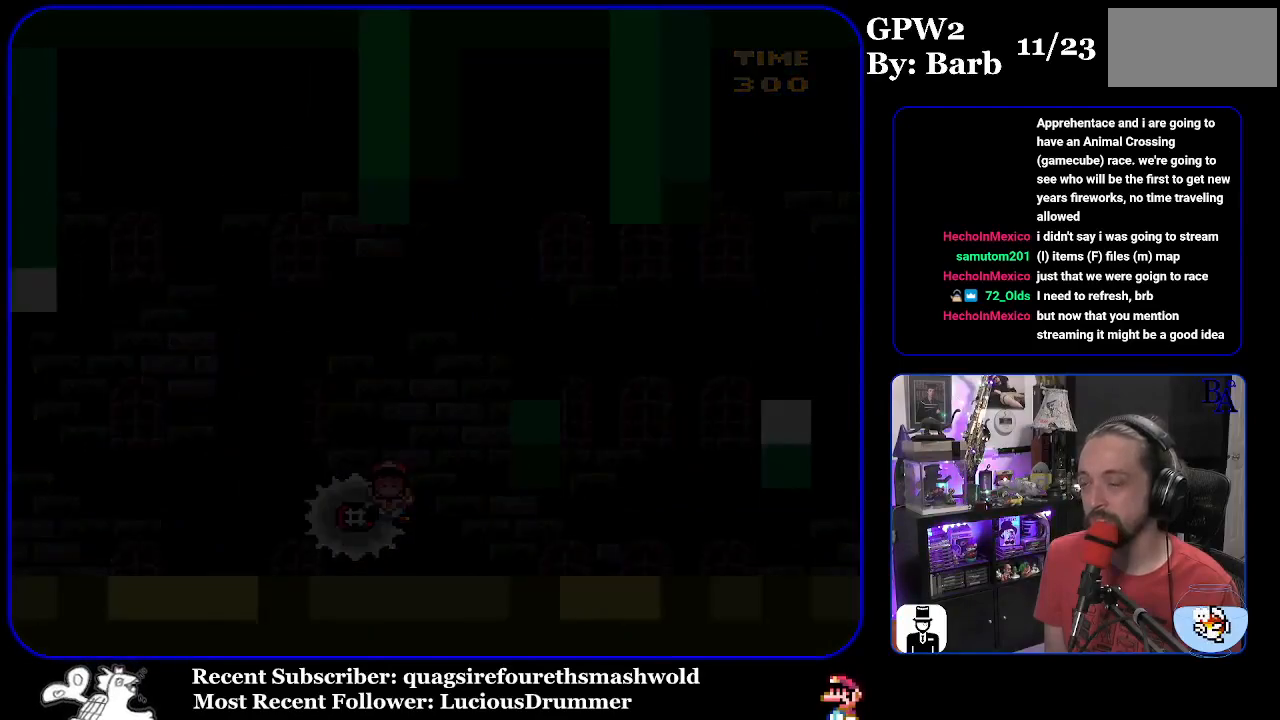
{"buttons": ["X"], "events": [[100, "A", "up"]]}
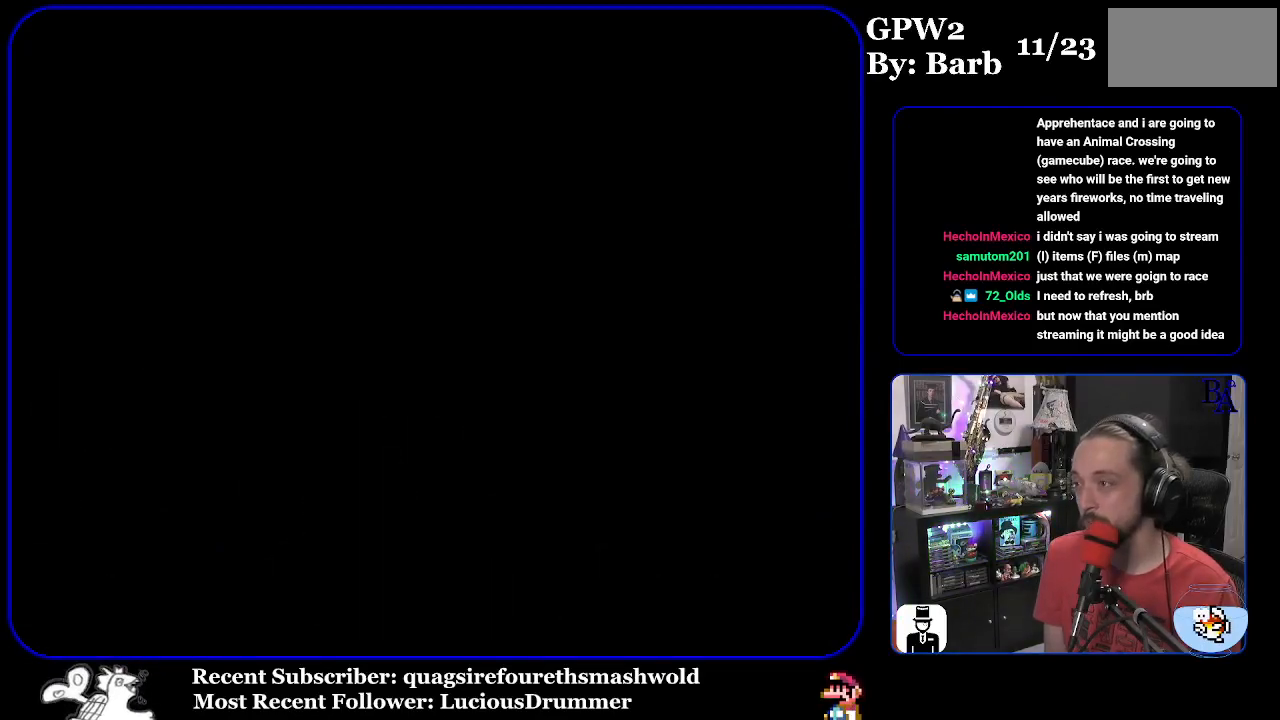
{"buttons": ["Y"], "events": [[217, "X", "up"], [483, "Y", "down"]]}
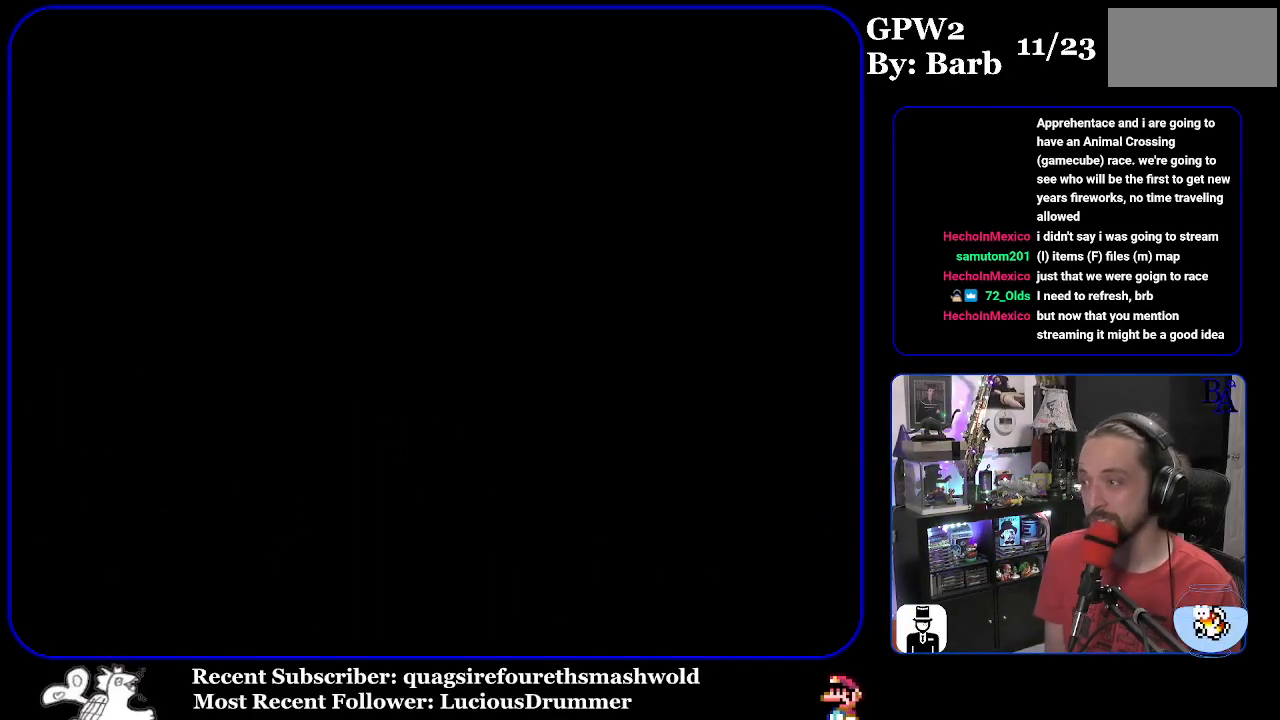
{"buttons": ["Y"], "events": []}
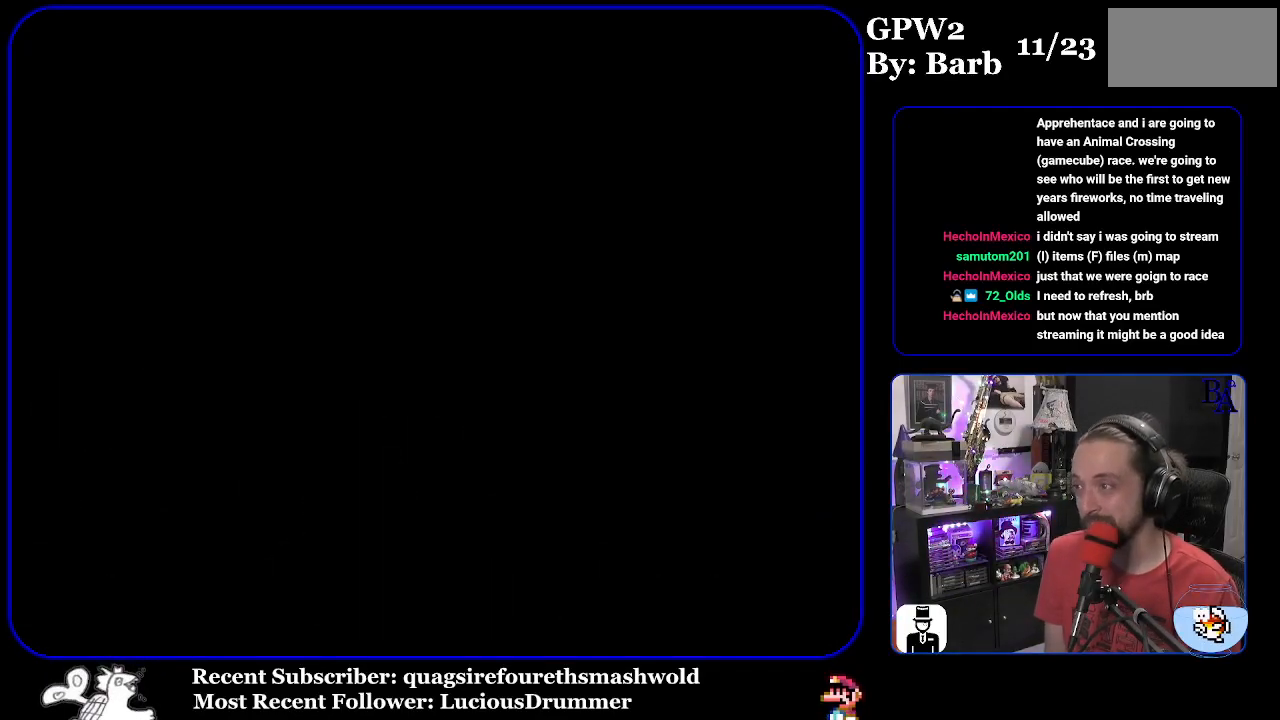
{"buttons": ["Y"], "events": []}